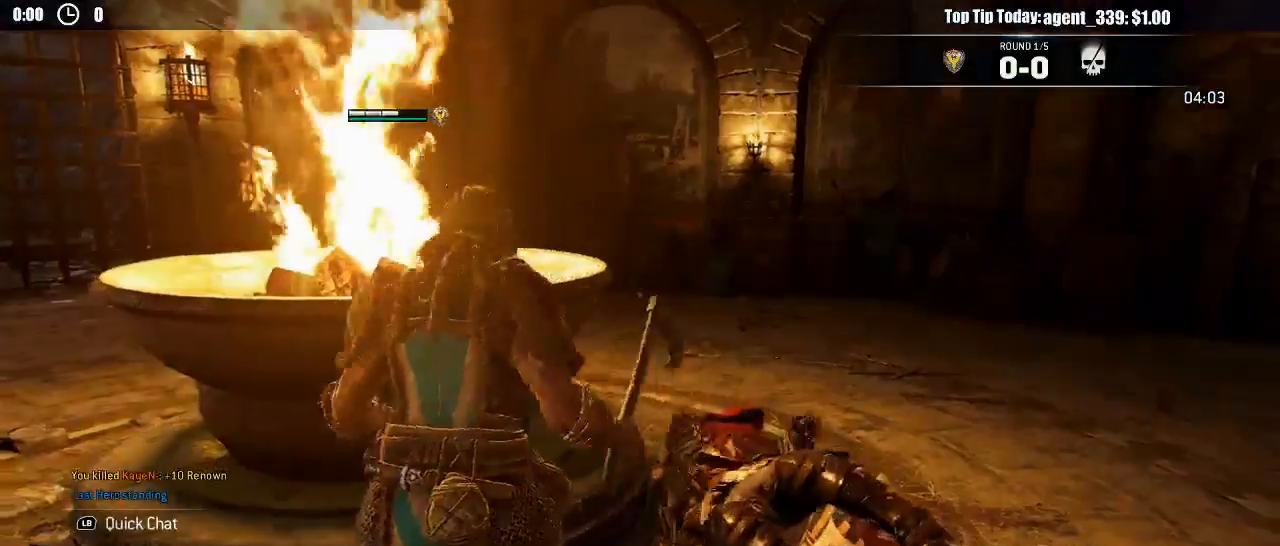
Gameplay with a controller (Xbox layout); each line is a JSON object with the inputs held at the frame after it. "events" lists button and stick changes between this image and that frame as [ms after this image, input, new state], when the widget could be followed in between.
{"buttons": ["SELECT"], "left_stick": "up", "right_stick": "center"}
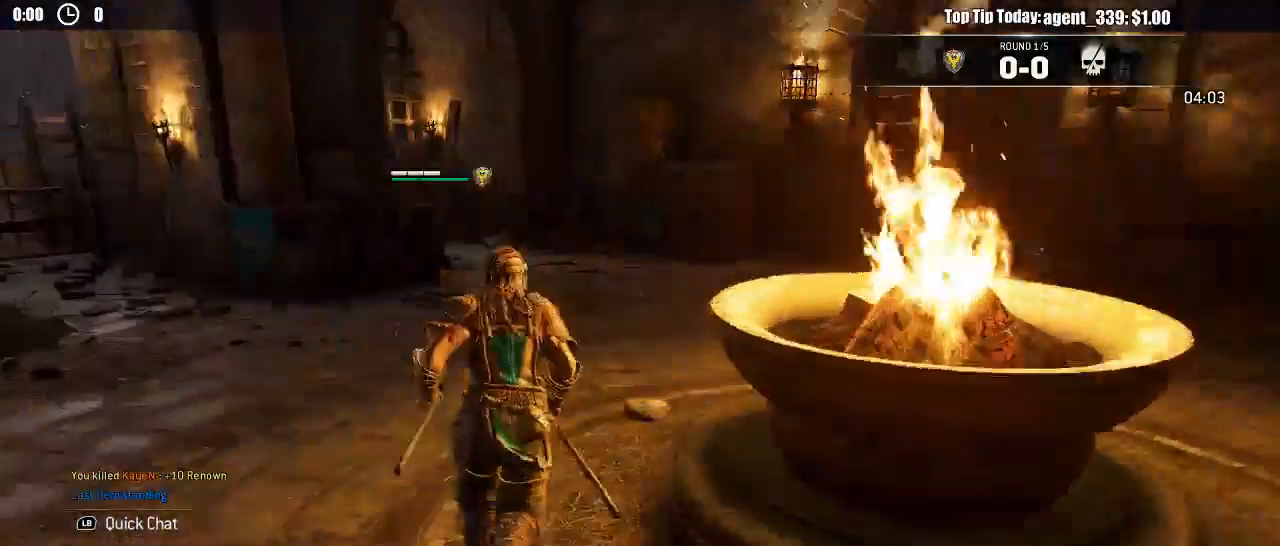
{"buttons": [], "left_stick": "up", "right_stick": "center", "events": [[467, "SELECT", "up"]]}
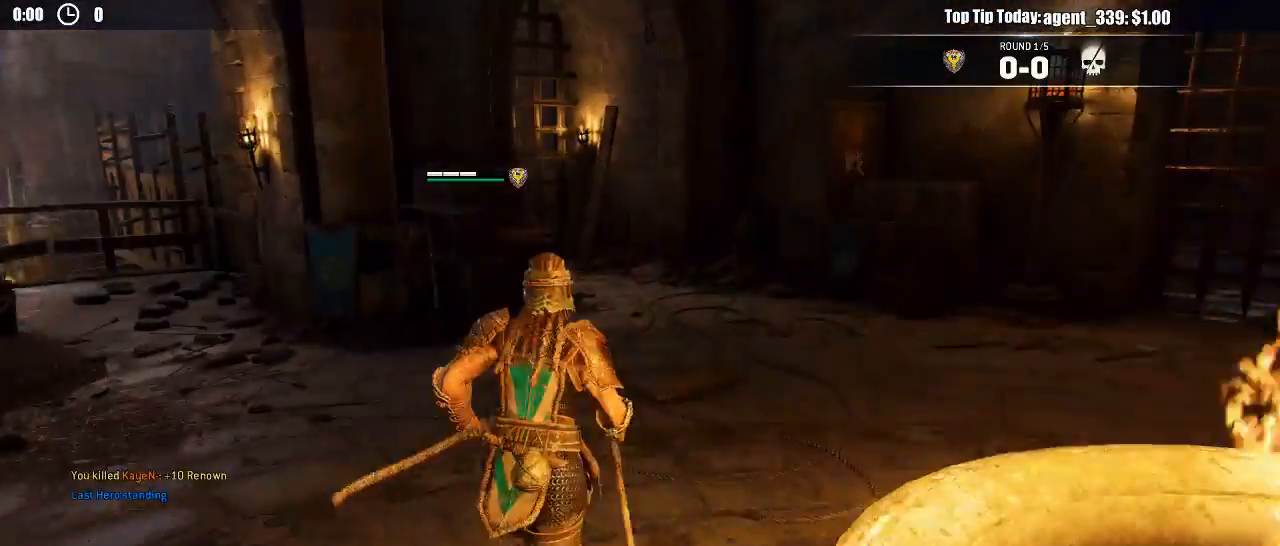
{"buttons": [], "left_stick": "center", "right_stick": "left", "events": [[117, "right_stick", "left"], [233, "left_stick", "center"]]}
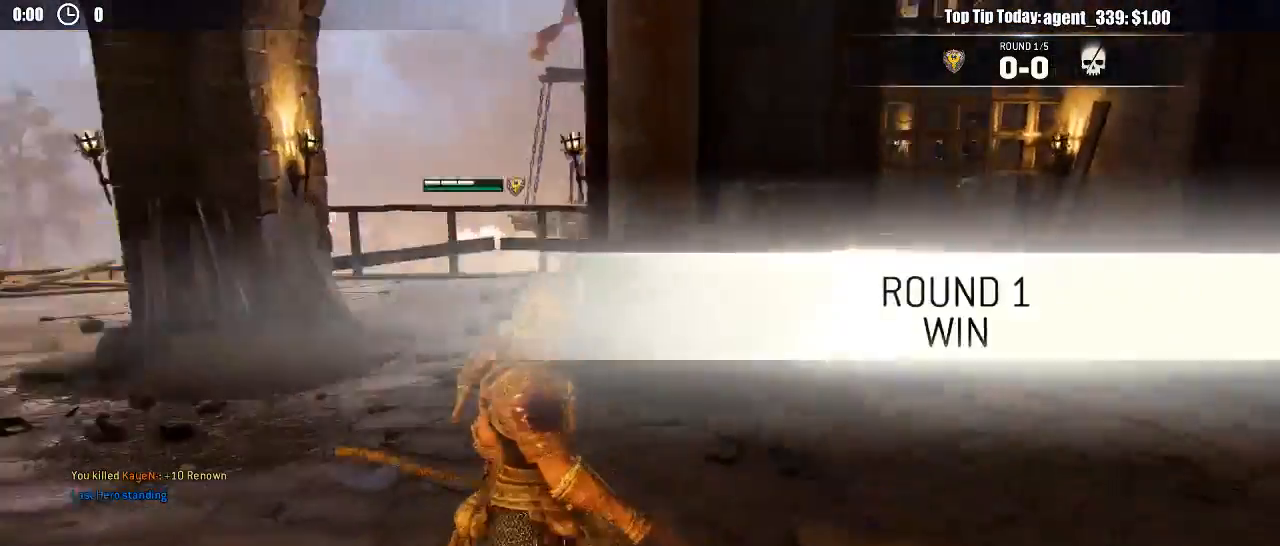
{"buttons": [], "left_stick": "center", "right_stick": "center", "events": [[333, "right_stick", "center"]]}
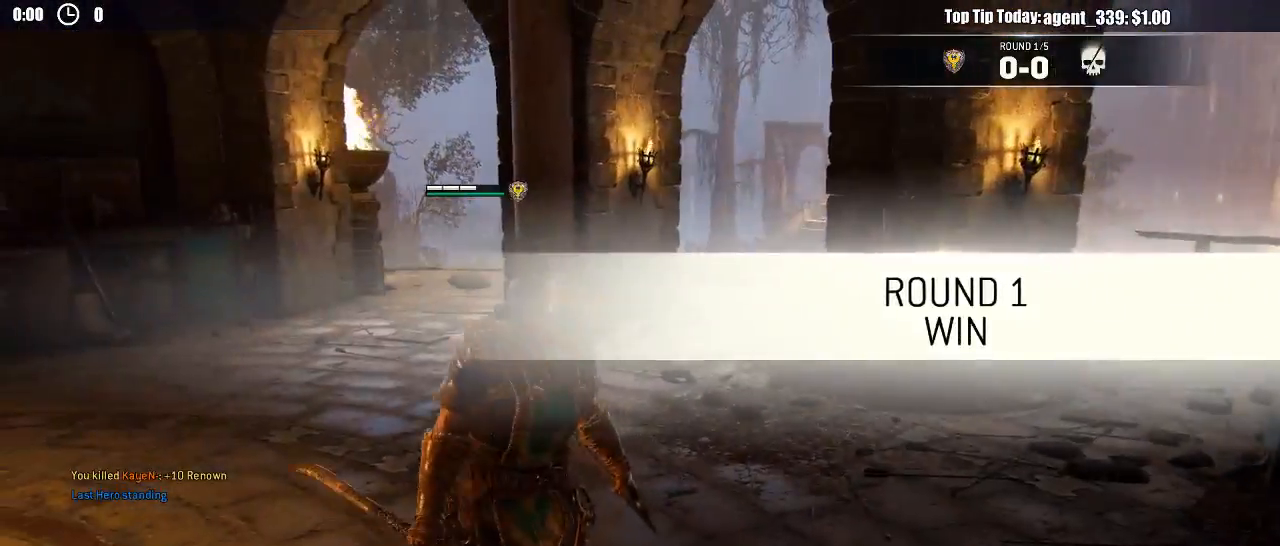
{"buttons": [], "left_stick": "up", "right_stick": "left", "events": [[100, "left_stick", "up-left"], [133, "right_stick", "left"], [367, "left_stick", "up"]]}
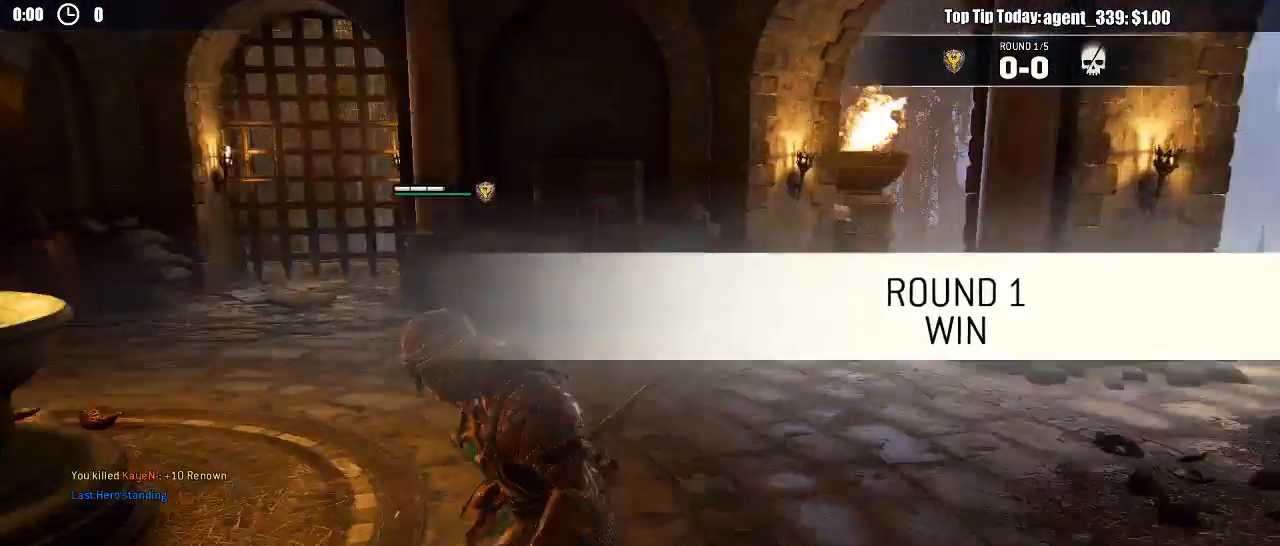
{"buttons": [], "left_stick": "up-right", "right_stick": "center", "events": [[83, "left_stick", "up-right"], [150, "right_stick", "center"]]}
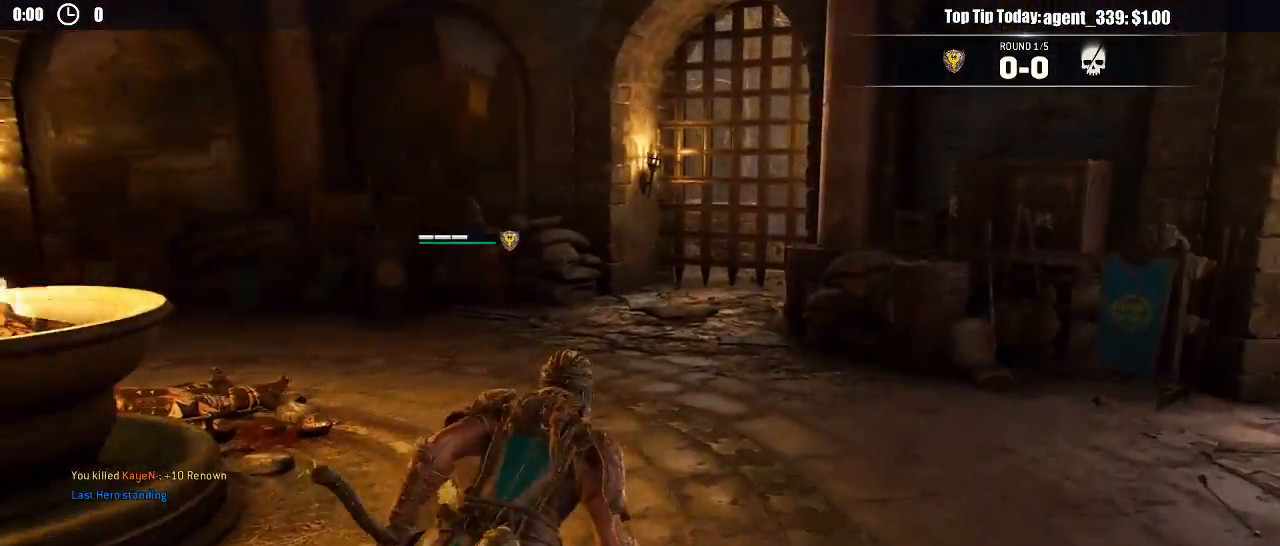
{"buttons": [], "left_stick": "up-right", "right_stick": "right", "events": [[233, "right_stick", "right"]]}
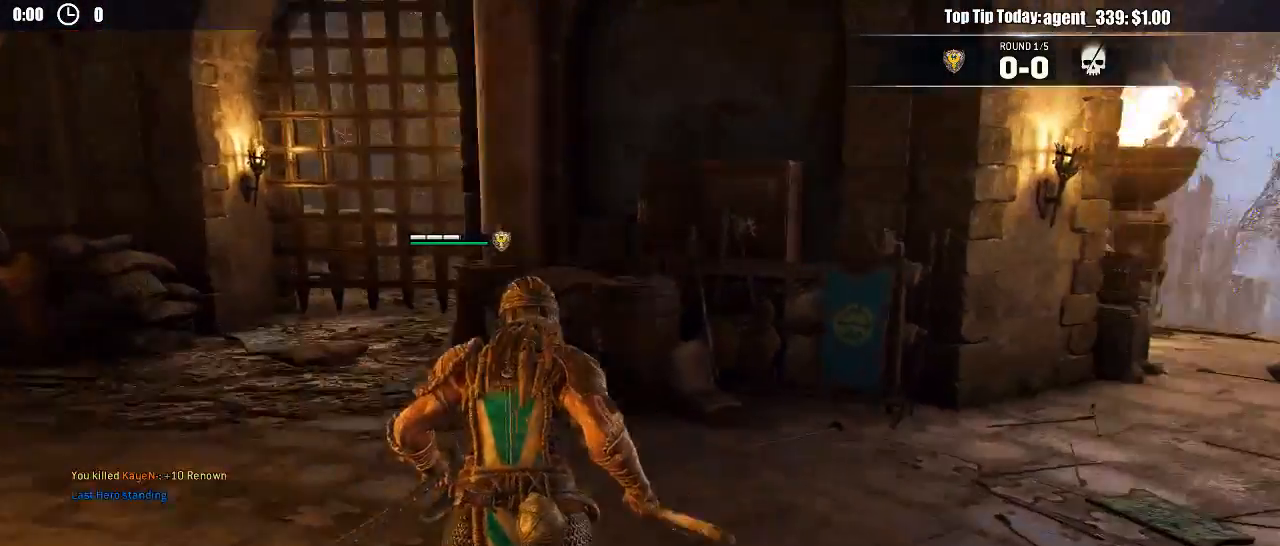
{"buttons": [], "left_stick": "center", "right_stick": "center", "events": [[450, "left_stick", "center"], [500, "right_stick", "center"]]}
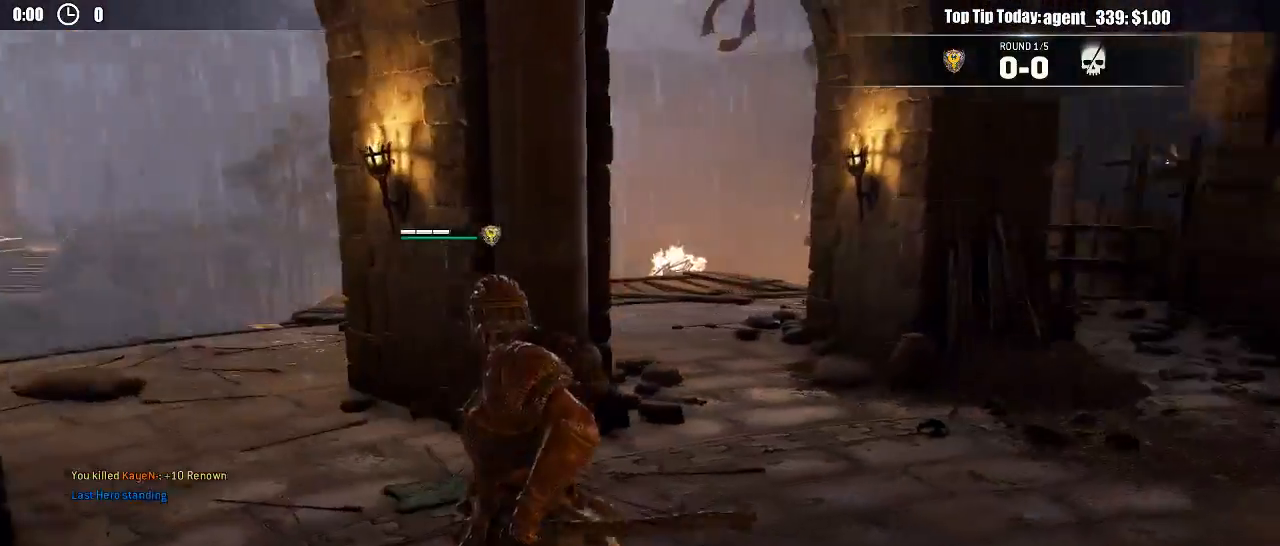
{"buttons": [], "left_stick": "center", "right_stick": "center", "events": []}
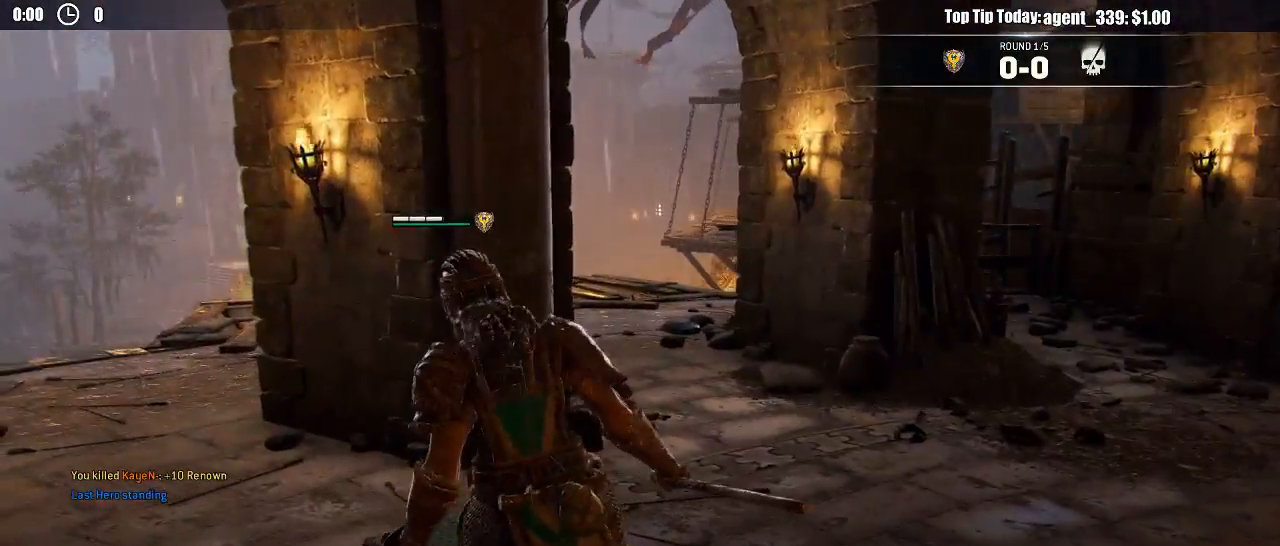
{"buttons": [], "left_stick": "center", "right_stick": "right", "events": [[133, "right_stick", "right"]]}
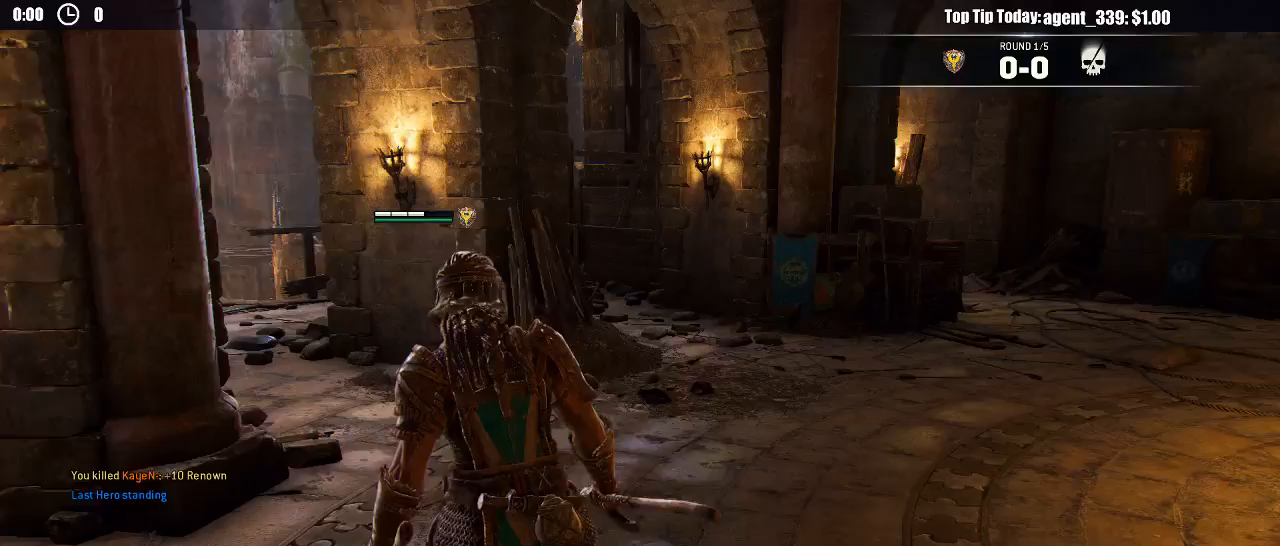
{"buttons": [], "left_stick": "center", "right_stick": "right", "events": []}
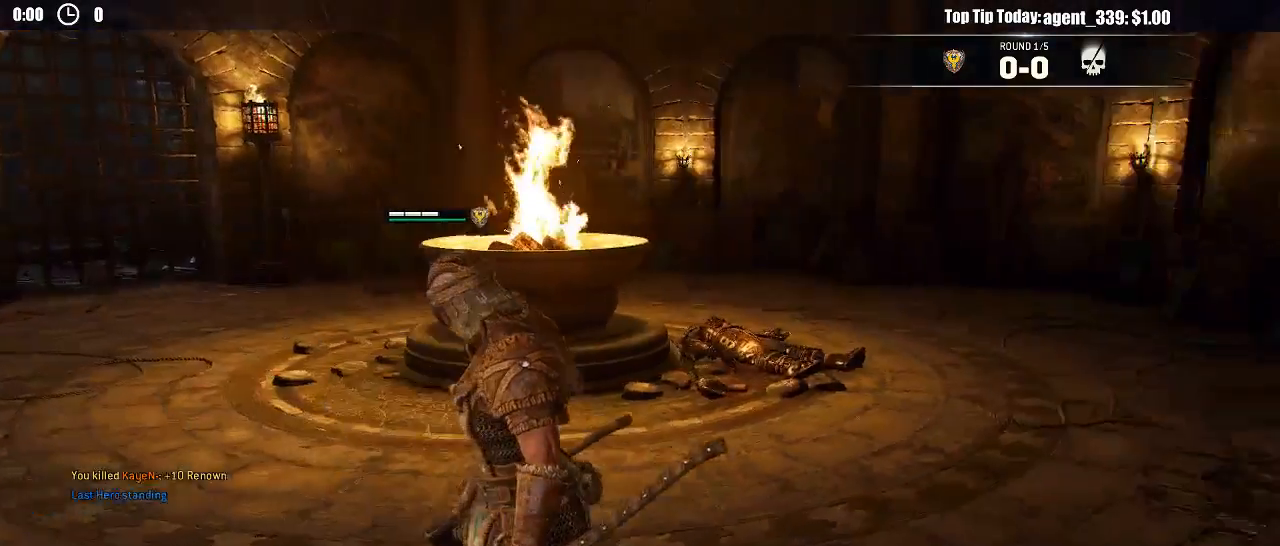
{"buttons": [], "left_stick": "center", "right_stick": "center", "events": [[100, "right_stick", "center"]]}
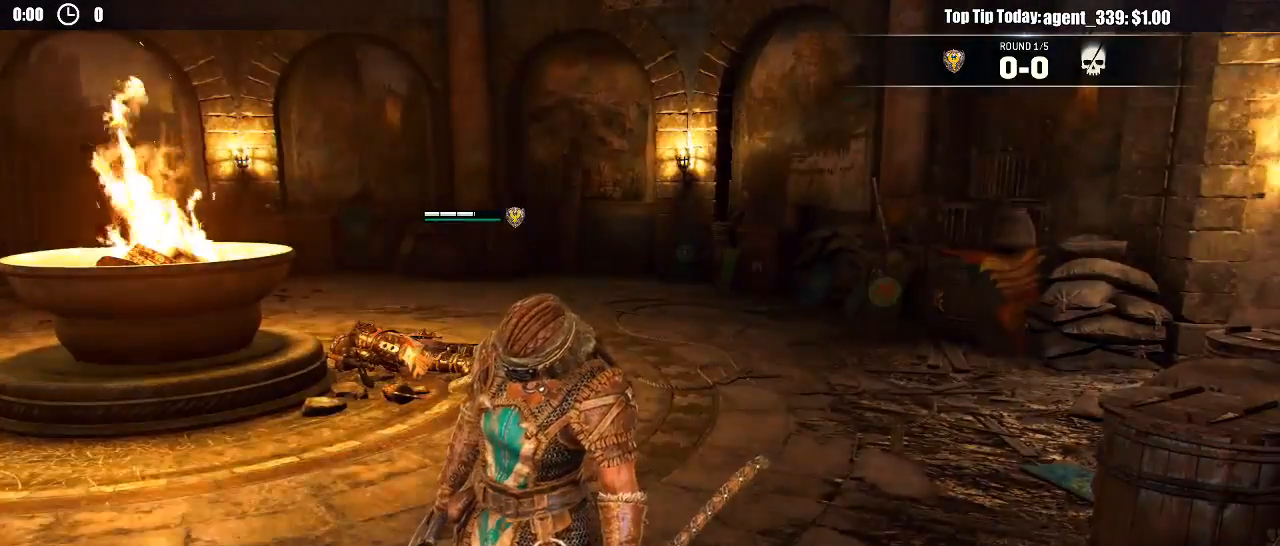
{"buttons": [], "left_stick": "center", "right_stick": "center", "events": []}
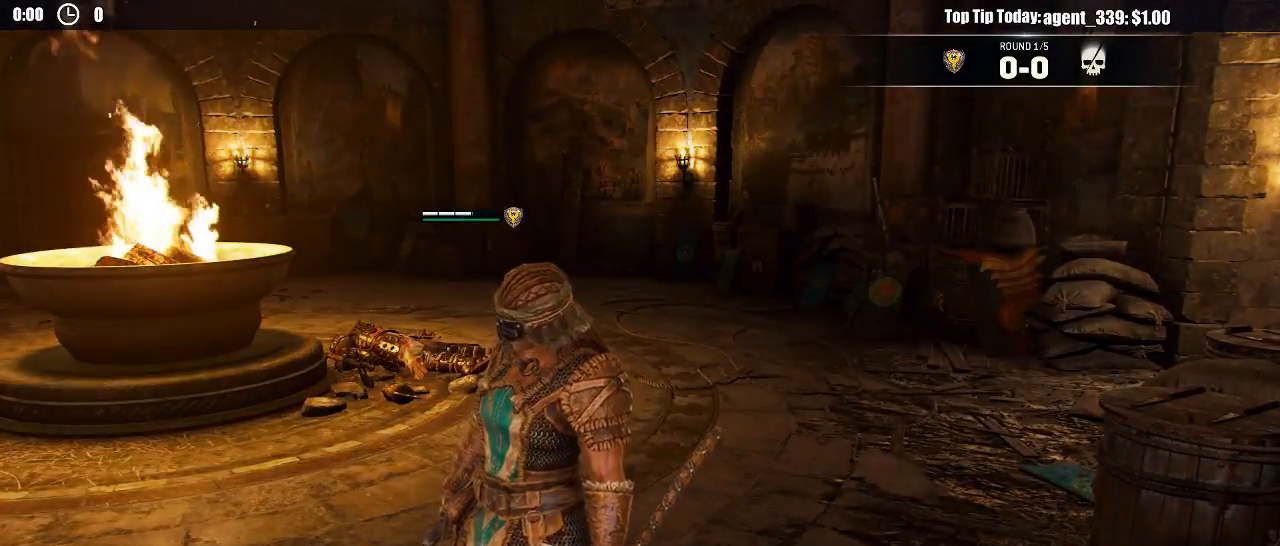
{"buttons": [], "left_stick": "center", "right_stick": "center", "events": [[17, "right_stick", "left"], [300, "right_stick", "center"]]}